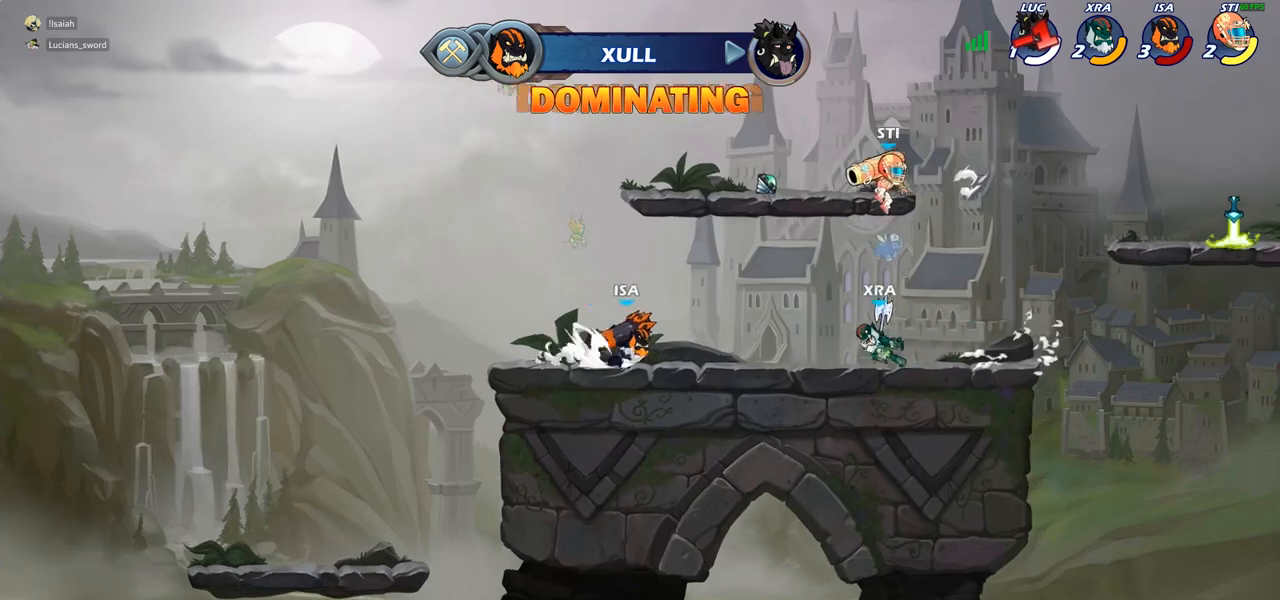
Gameplay with a controller (PlayStation layout); each line is a JSON object with the inputs held at the frame after it. "events" lists button and stick changes between this image and that frame as [ms after this image, input, new state], when the widget could be followed in between.
{"buttons": [], "left_stick": "center", "right_stick": "center", "events": []}
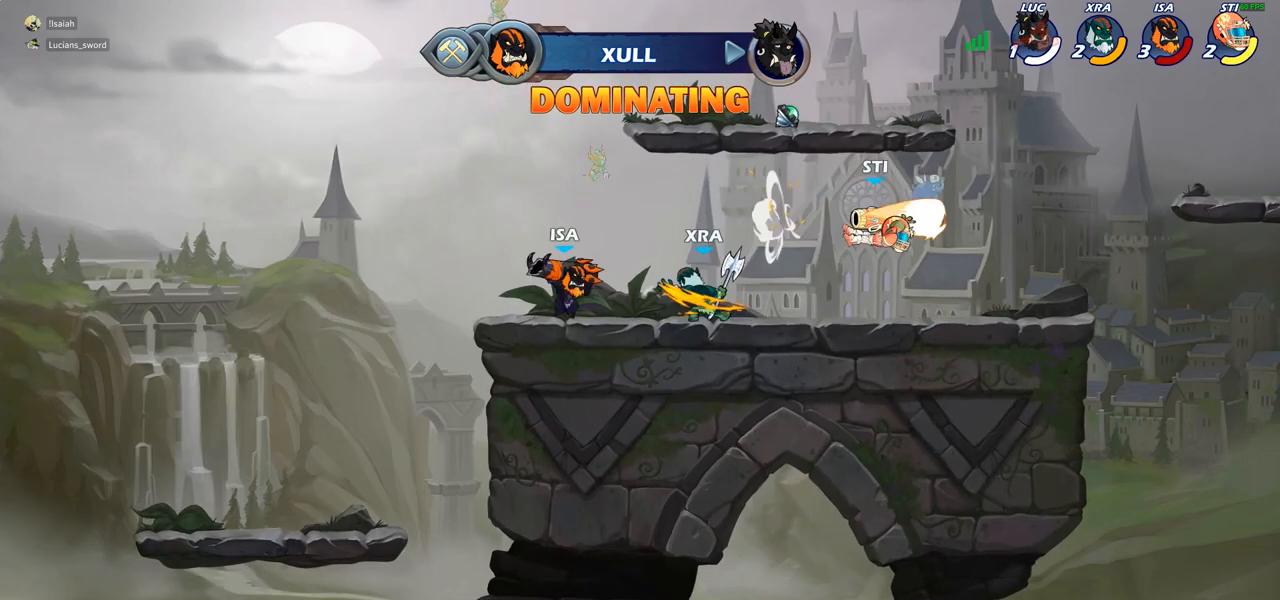
{"buttons": [], "left_stick": "center", "right_stick": "center", "events": []}
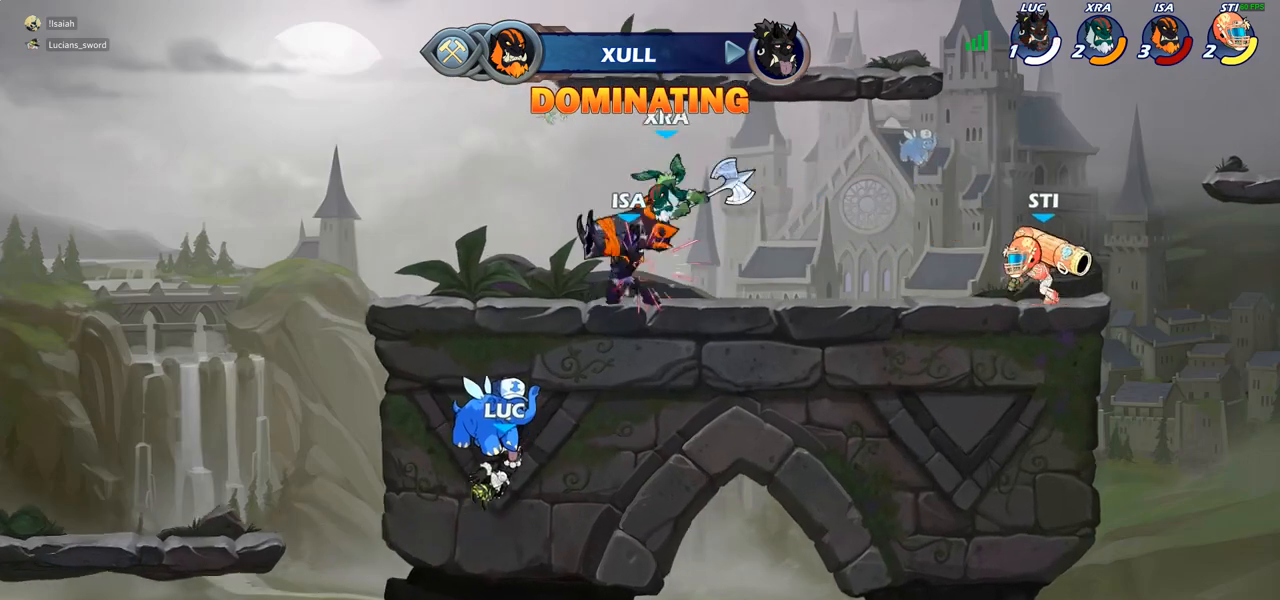
{"buttons": [], "left_stick": "center", "right_stick": "center", "events": []}
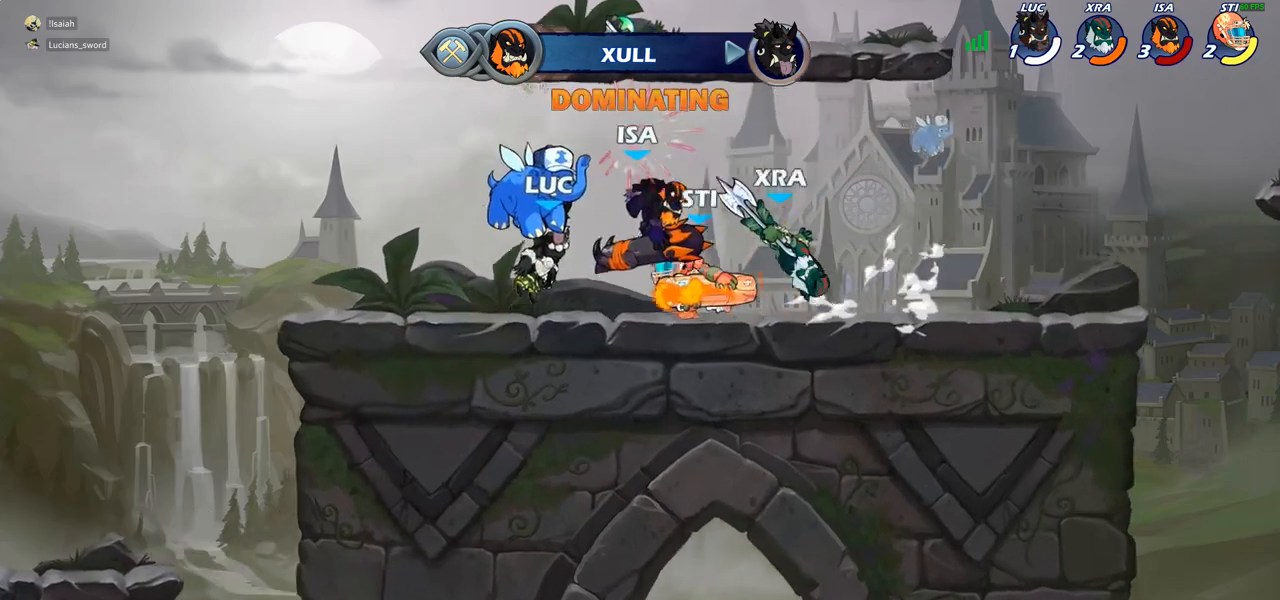
{"buttons": [], "left_stick": "center", "right_stick": "center", "events": []}
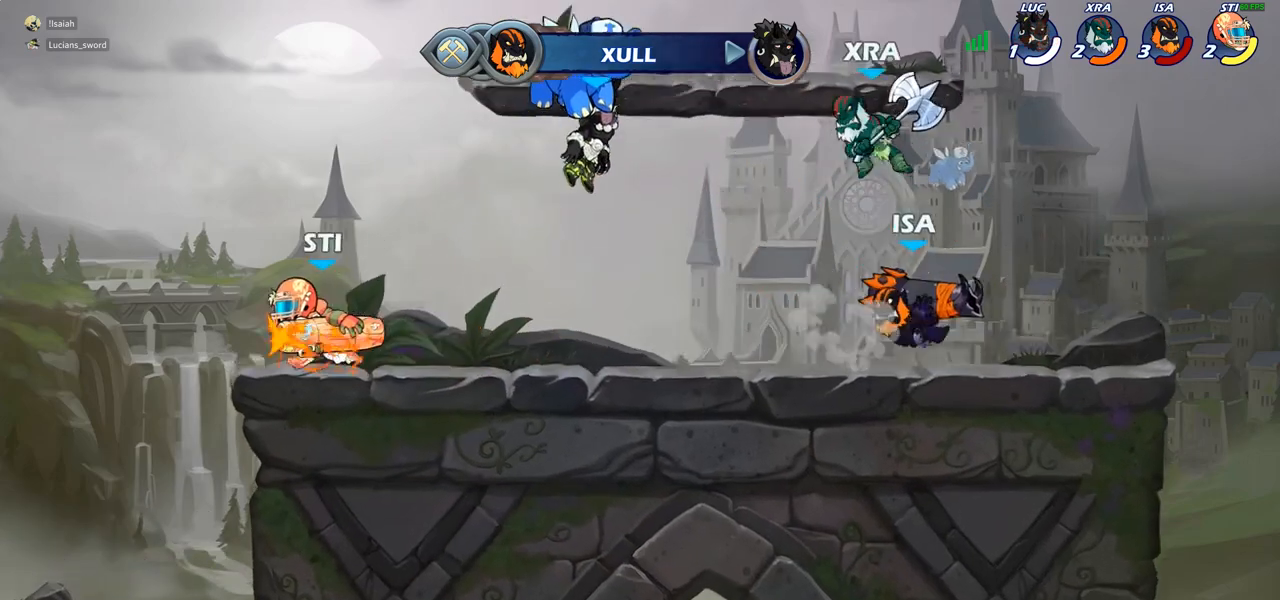
{"buttons": [], "left_stick": "center", "right_stick": "center", "events": []}
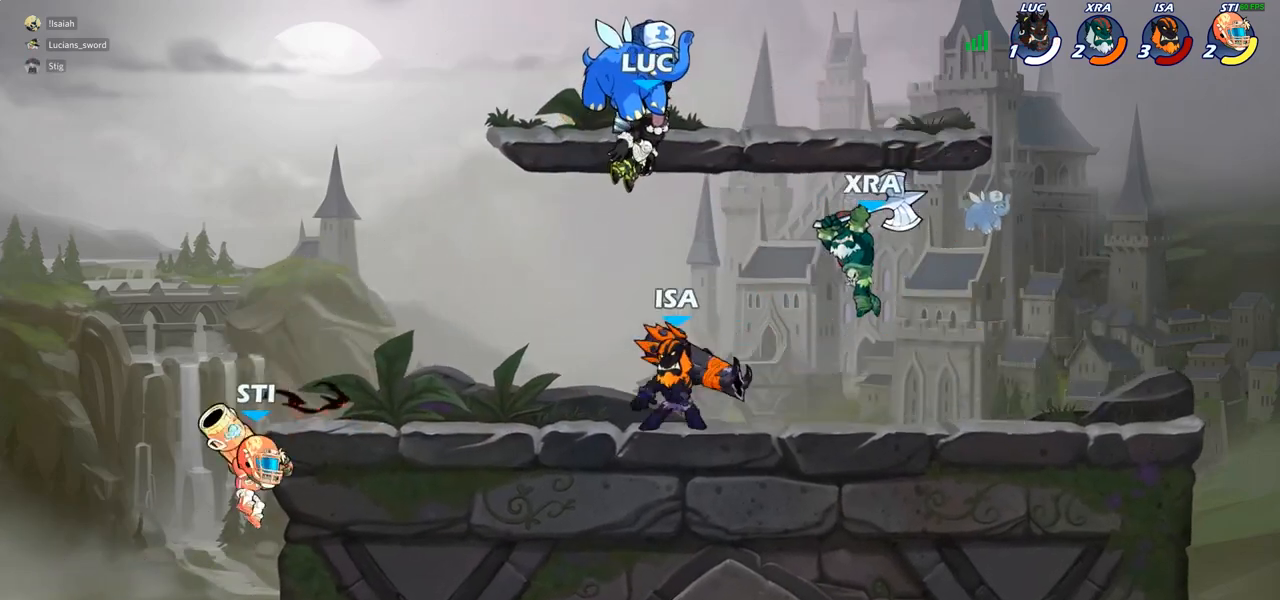
{"buttons": [], "left_stick": "center", "right_stick": "center", "events": []}
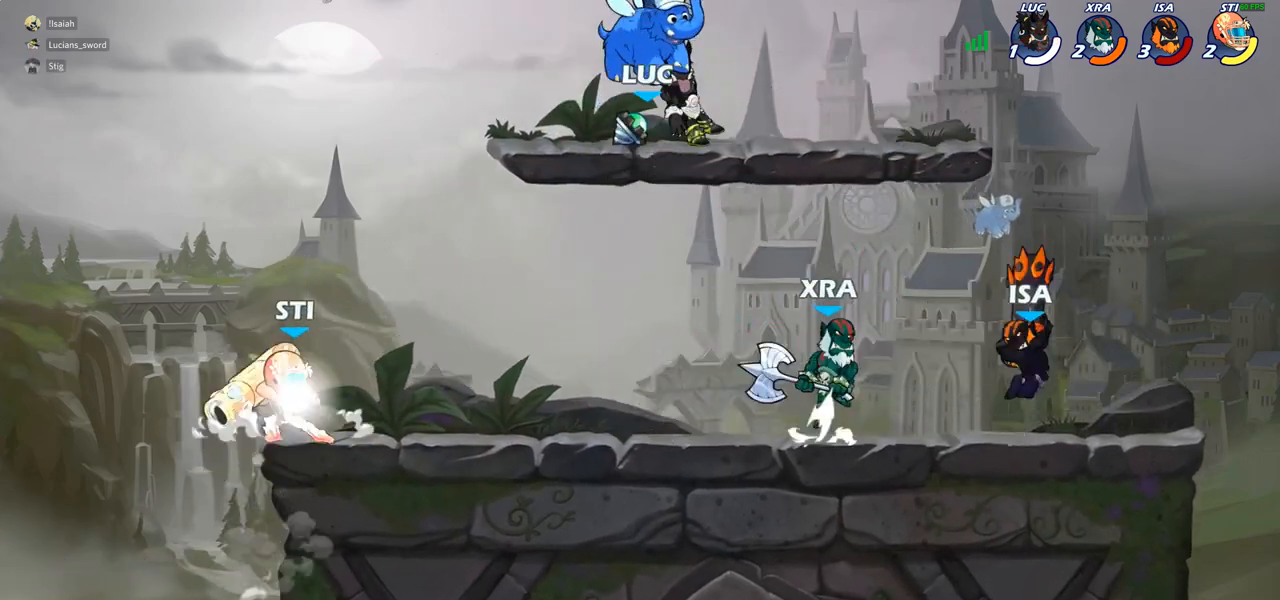
{"buttons": [], "left_stick": "right", "right_stick": "center", "events": [[500, "left_stick", "right"]]}
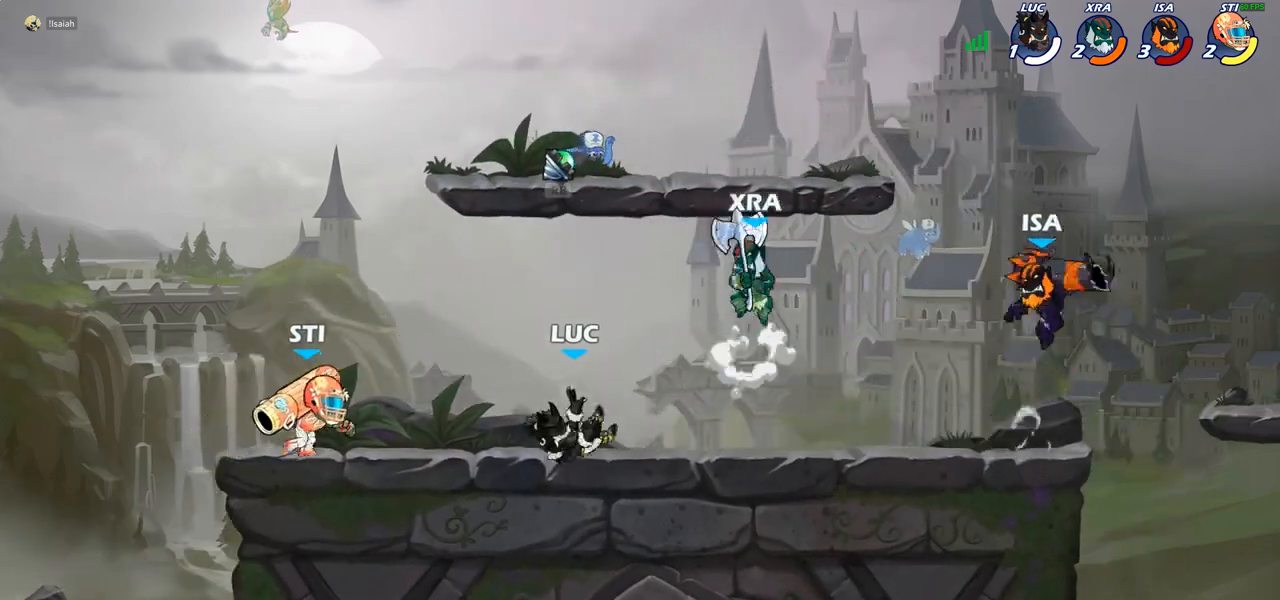
{"buttons": [], "left_stick": "left", "right_stick": "center"}
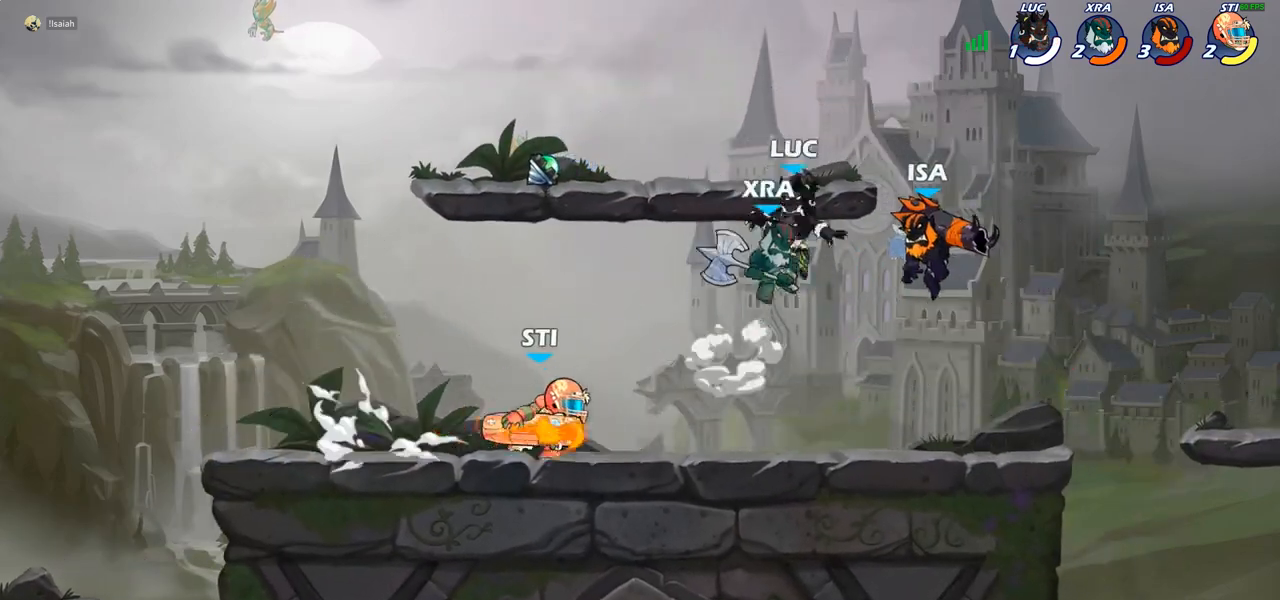
{"buttons": [], "left_stick": "left", "right_stick": "center", "events": [[33, "CROSS", "down"], [183, "CROSS", "up"], [283, "left_stick", "down-left"], [500, "left_stick", "left"]]}
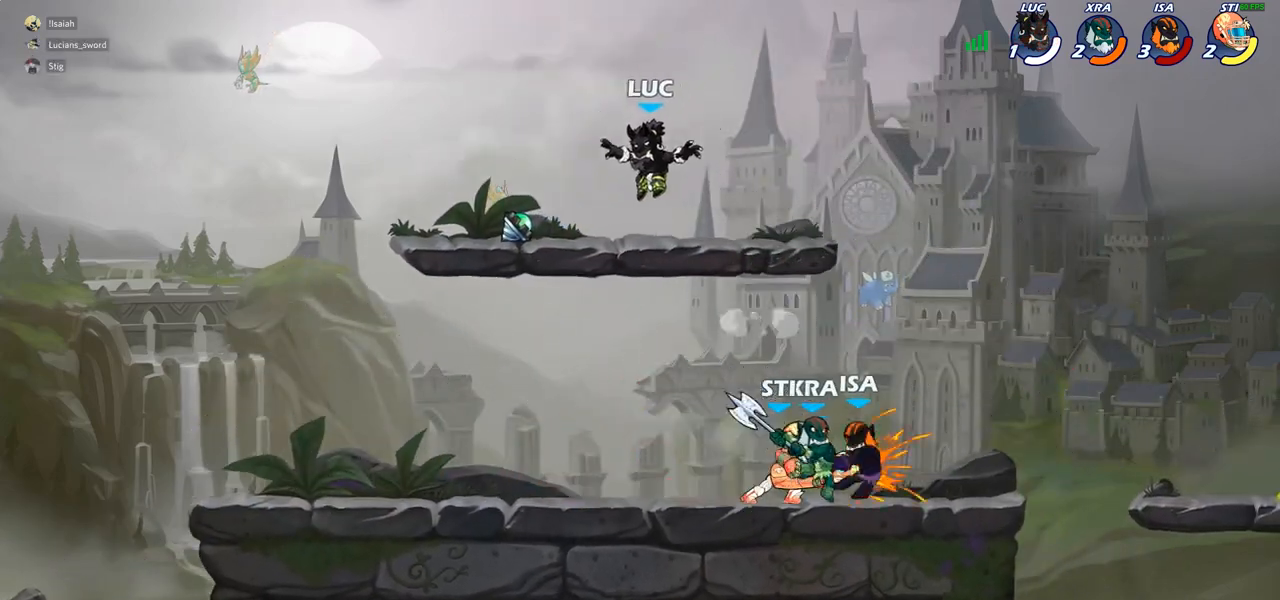
{"buttons": [], "left_stick": "right", "right_stick": "center", "events": [[150, "R1", "down"], [233, "R1", "up"], [233, "left_stick", "up-right"], [483, "left_stick", "right"]]}
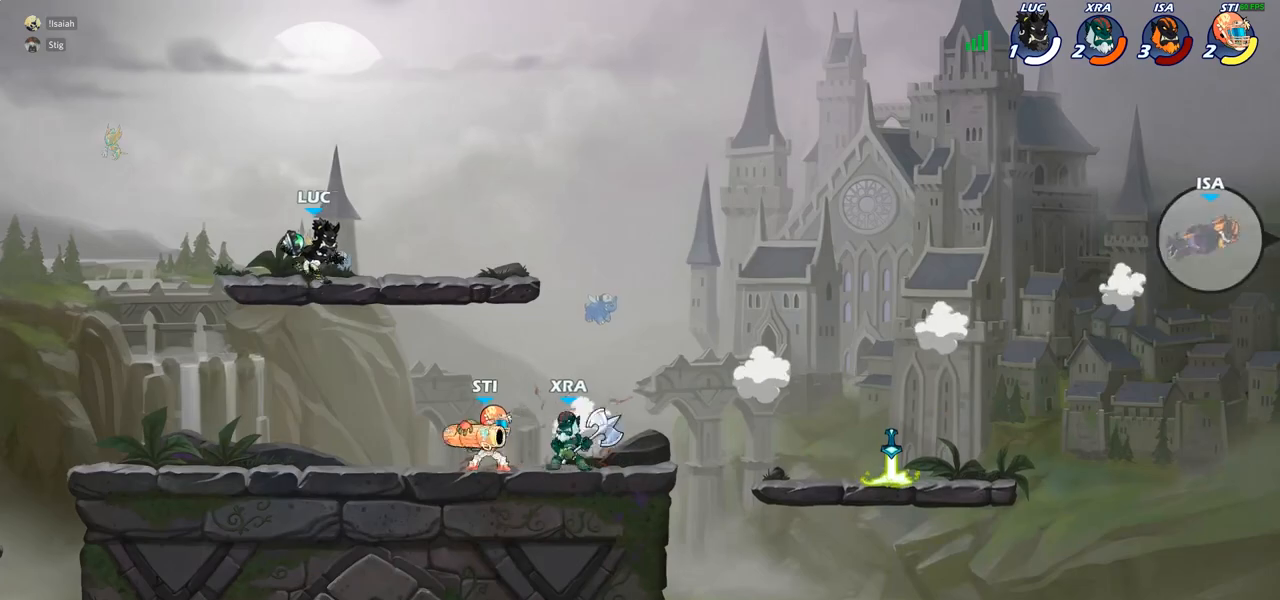
{"buttons": [], "left_stick": "center", "right_stick": "center", "events": [[167, "R1", "down"], [233, "R1", "up"], [283, "left_stick", "center"]]}
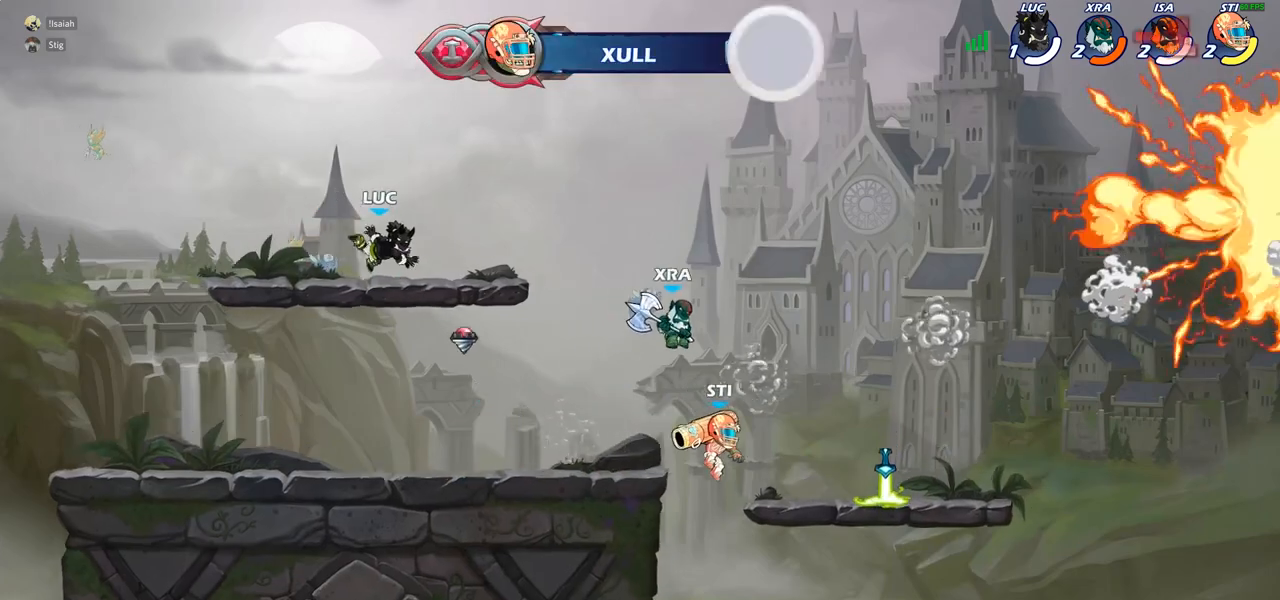
{"buttons": [], "left_stick": "right", "right_stick": "center", "events": [[100, "left_stick", "right"]]}
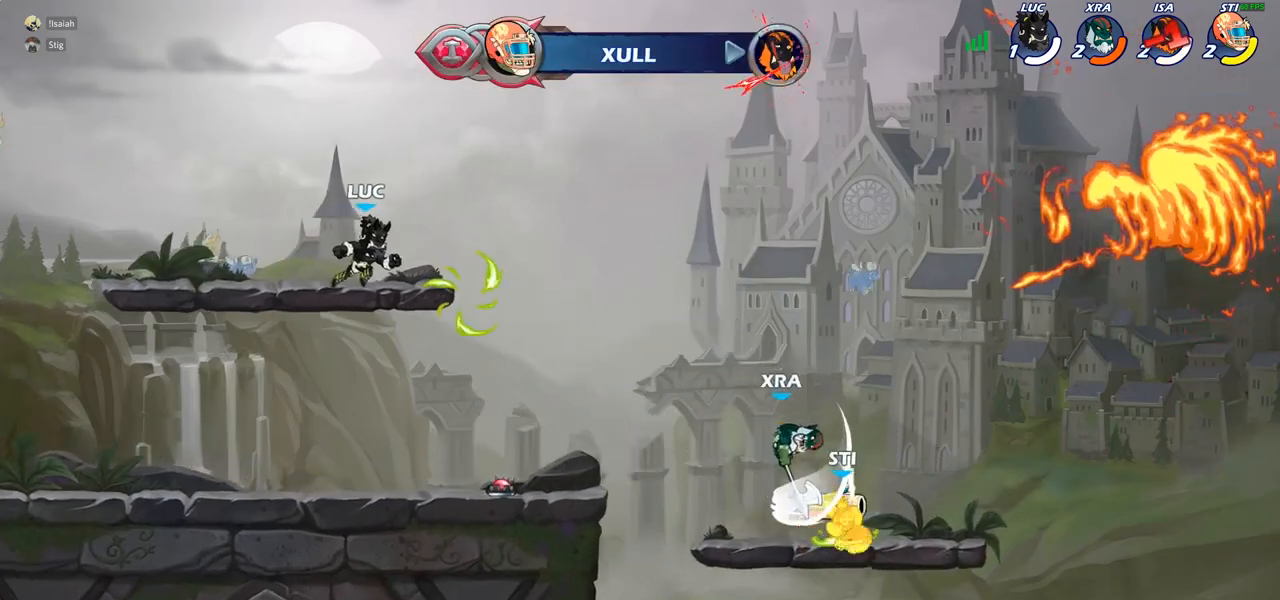
{"buttons": ["CIRCLE"], "left_stick": "right", "right_stick": "center"}
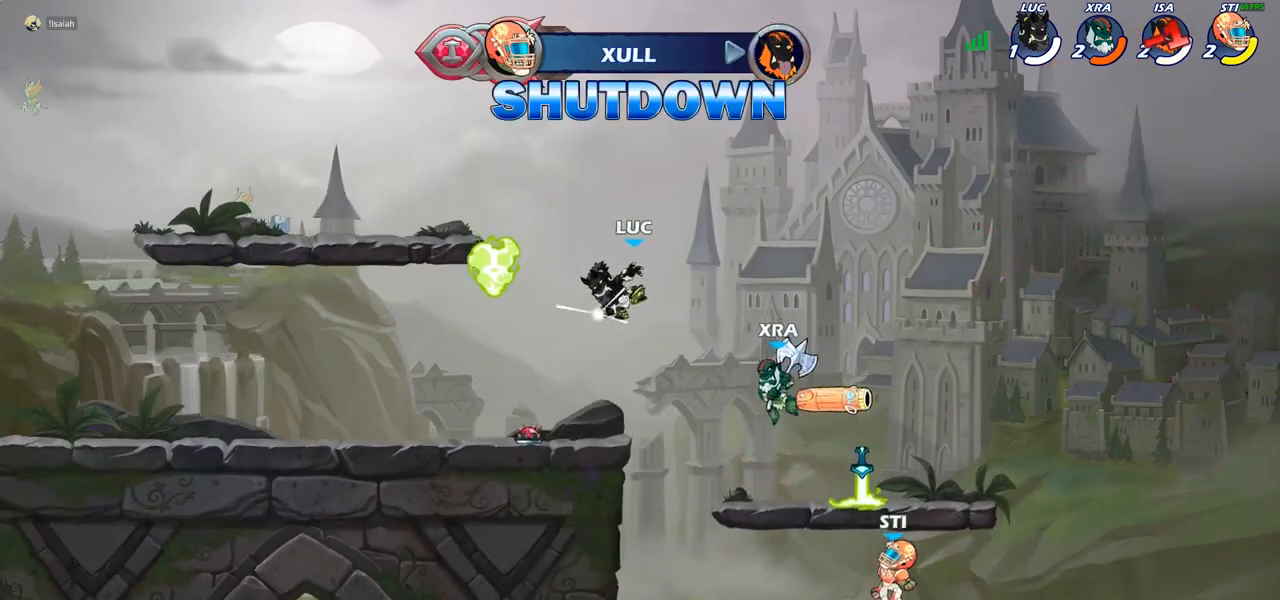
{"buttons": [], "left_stick": "center", "right_stick": "center", "events": [[167, "CIRCLE", "up"], [383, "left_stick", "center"]]}
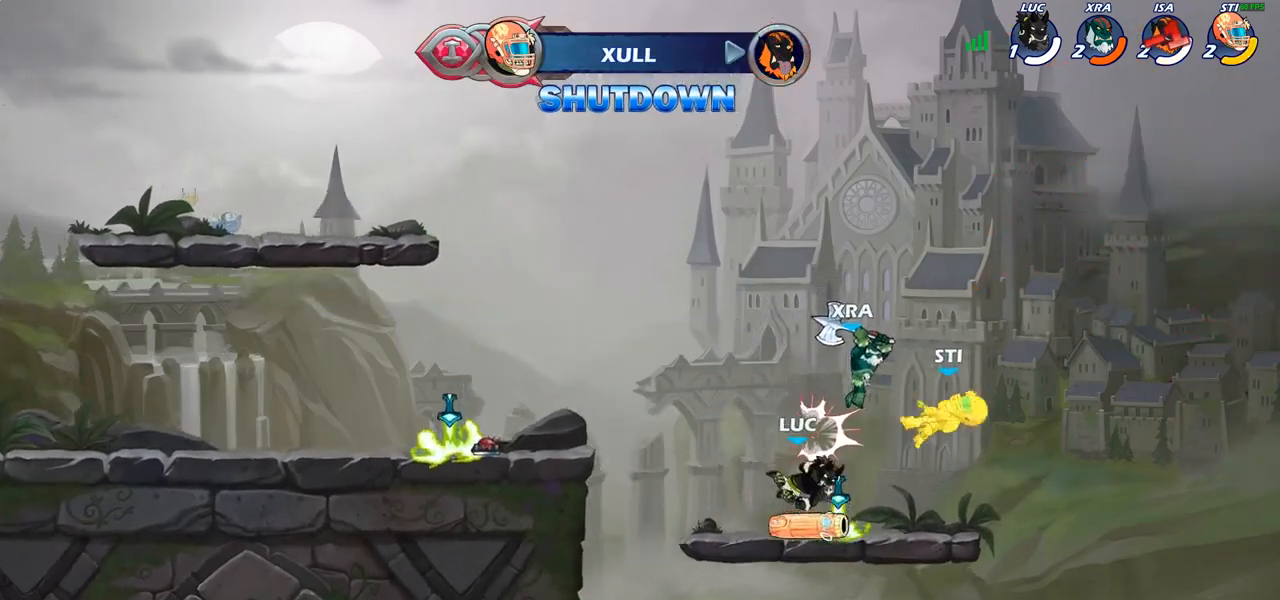
{"buttons": [], "left_stick": "down-right", "right_stick": "center", "events": [[100, "left_stick", "right"], [150, "left_stick", "center"], [233, "left_stick", "left"], [283, "R1", "down"], [300, "CROSS", "down"], [400, "CROSS", "up"], [417, "R1", "up"], [483, "left_stick", "down-right"]]}
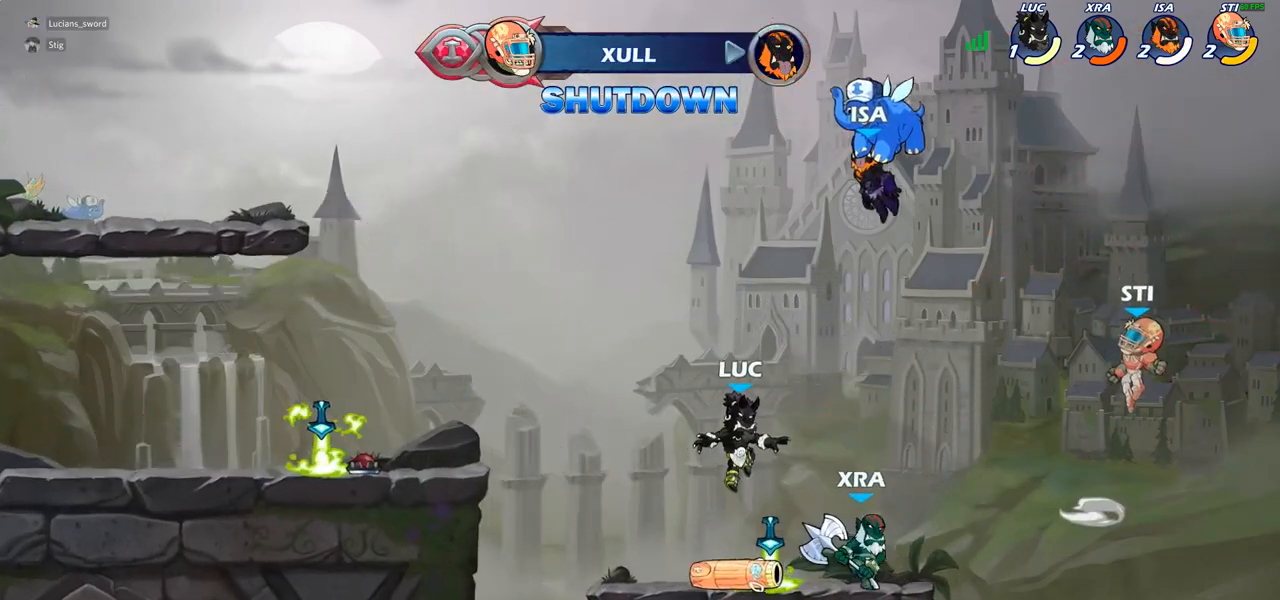
{"buttons": ["CROSS", "R1"], "left_stick": "up-left", "right_stick": "center", "events": [[100, "R1", "down"], [133, "R1", "up"], [133, "R2", "down"], [183, "R1", "down"], [217, "left_stick", "right"], [283, "R1", "up"], [317, "R2", "up"], [317, "left_stick", "center"], [400, "R1", "down"], [417, "left_stick", "up-left"], [483, "CROSS", "down"]]}
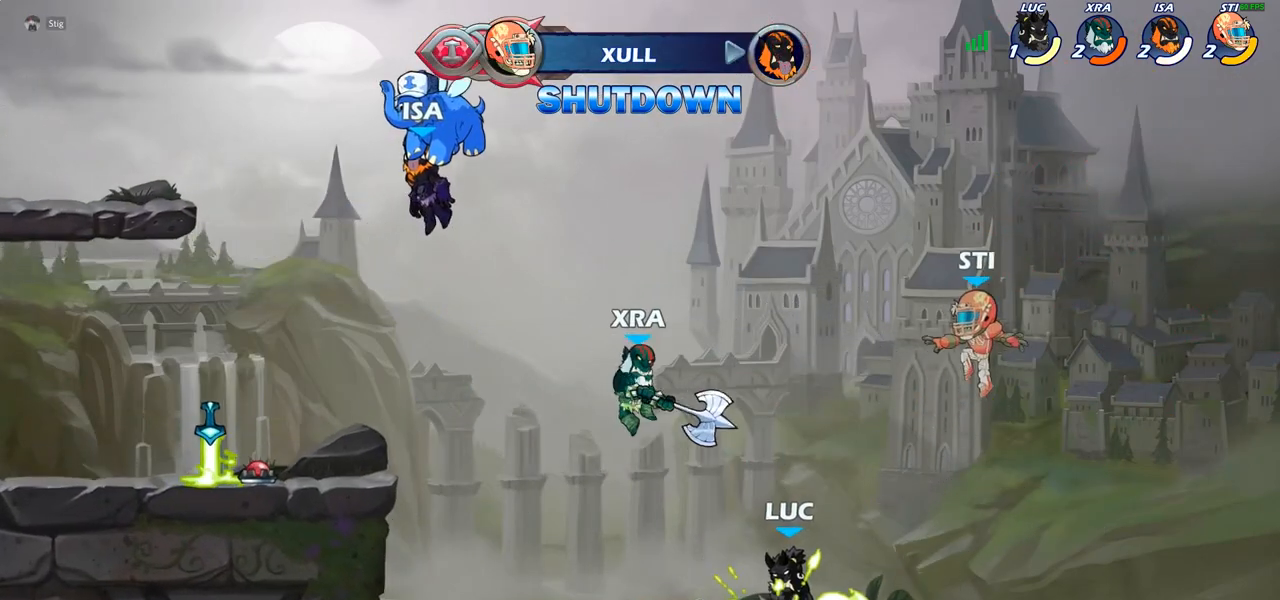
{"buttons": [], "left_stick": "up-right", "right_stick": "center", "events": [[17, "R1", "up"], [100, "left_stick", "up-right"], [150, "CROSS", "up"], [200, "left_stick", "up-left"], [250, "left_stick", "down-left"], [317, "SQUARE", "down"], [400, "SQUARE", "up"], [500, "left_stick", "up-right"]]}
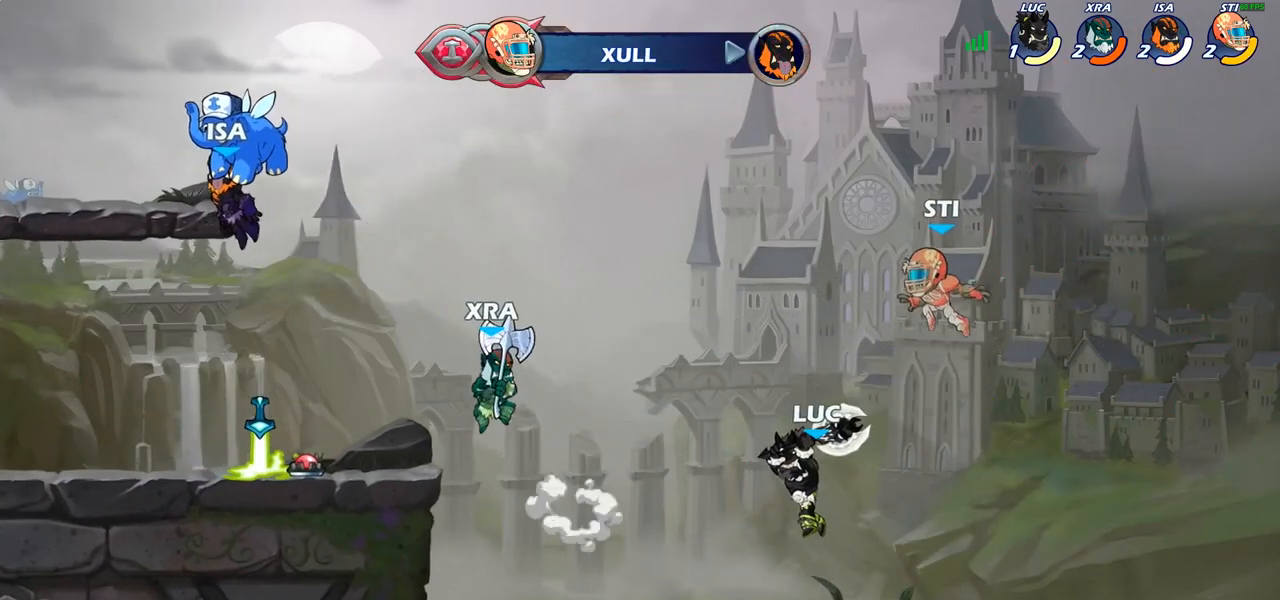
{"buttons": ["SQUARE"], "left_stick": "right", "right_stick": "center", "events": [[433, "left_stick", "up-left"], [500, "SQUARE", "down"], [500, "left_stick", "right"]]}
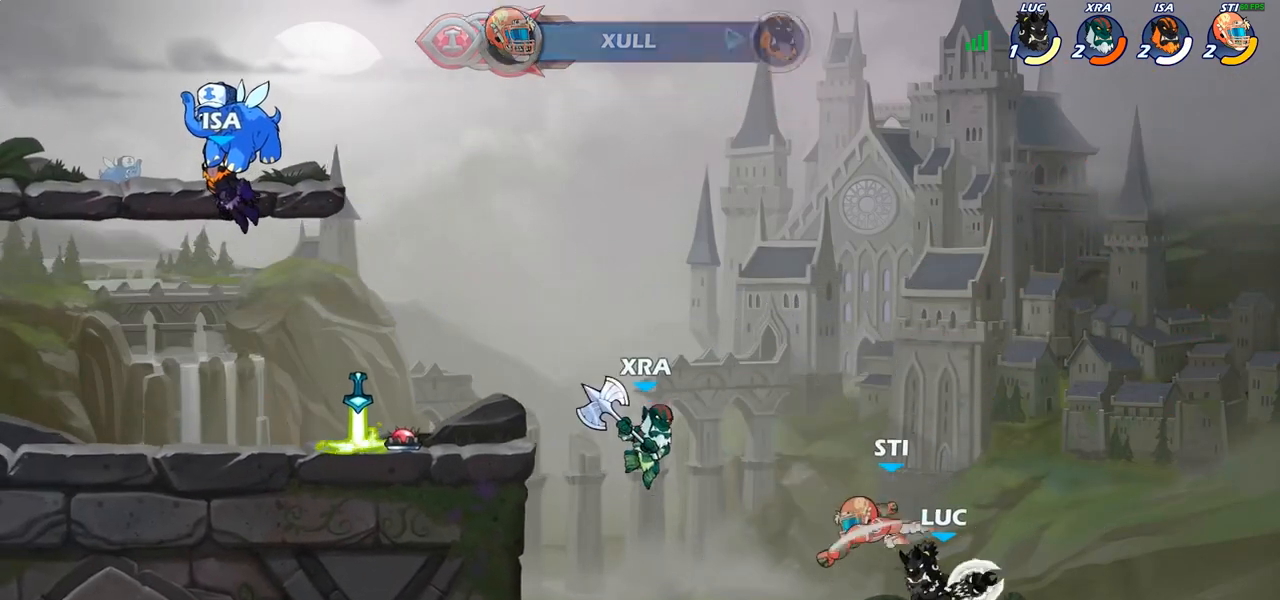
{"buttons": ["SQUARE"], "left_stick": "center", "right_stick": "center", "events": [[17, "left_stick", "center"], [67, "SQUARE", "up"], [167, "SQUARE", "down"], [250, "SQUARE", "up"], [317, "SQUARE", "down"], [400, "SQUARE", "up"], [483, "SQUARE", "down"]]}
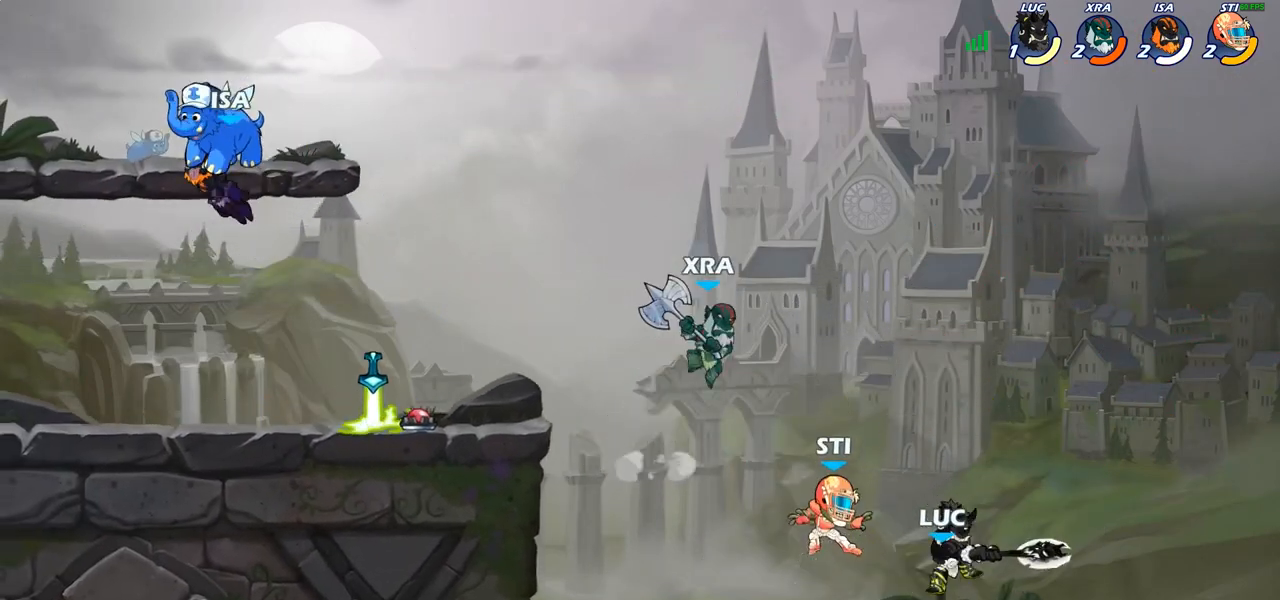
{"buttons": [], "left_stick": "left", "right_stick": "center", "events": [[67, "SQUARE", "up"], [133, "SQUARE", "down"], [250, "SQUARE", "up"], [500, "left_stick", "left"]]}
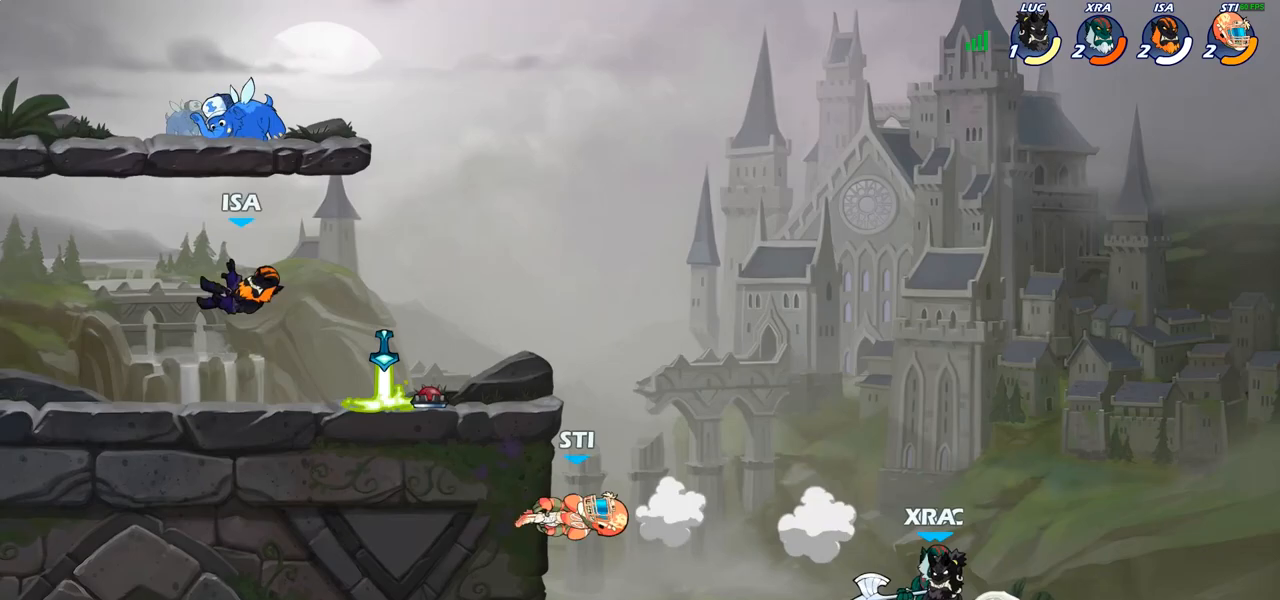
{"buttons": [], "left_stick": "center", "right_stick": "center", "events": [[50, "CIRCLE", "down"], [100, "left_stick", "center"], [133, "CIRCLE", "up"]]}
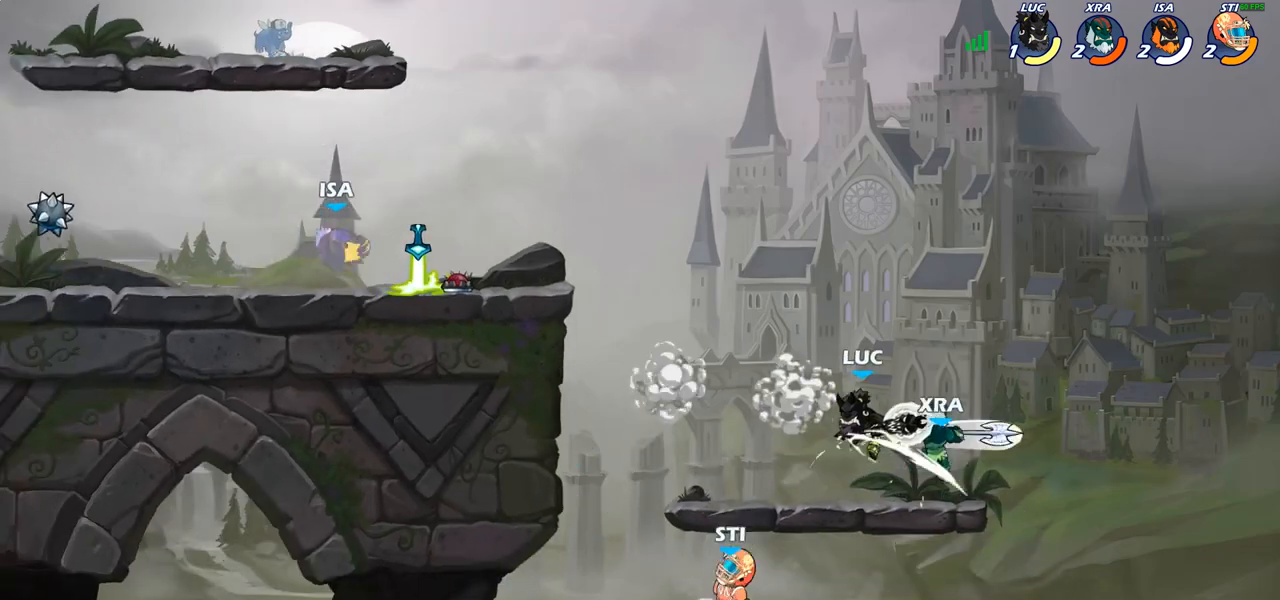
{"buttons": [], "left_stick": "center", "right_stick": "center", "events": [[250, "left_stick", "right"], [350, "left_stick", "center"]]}
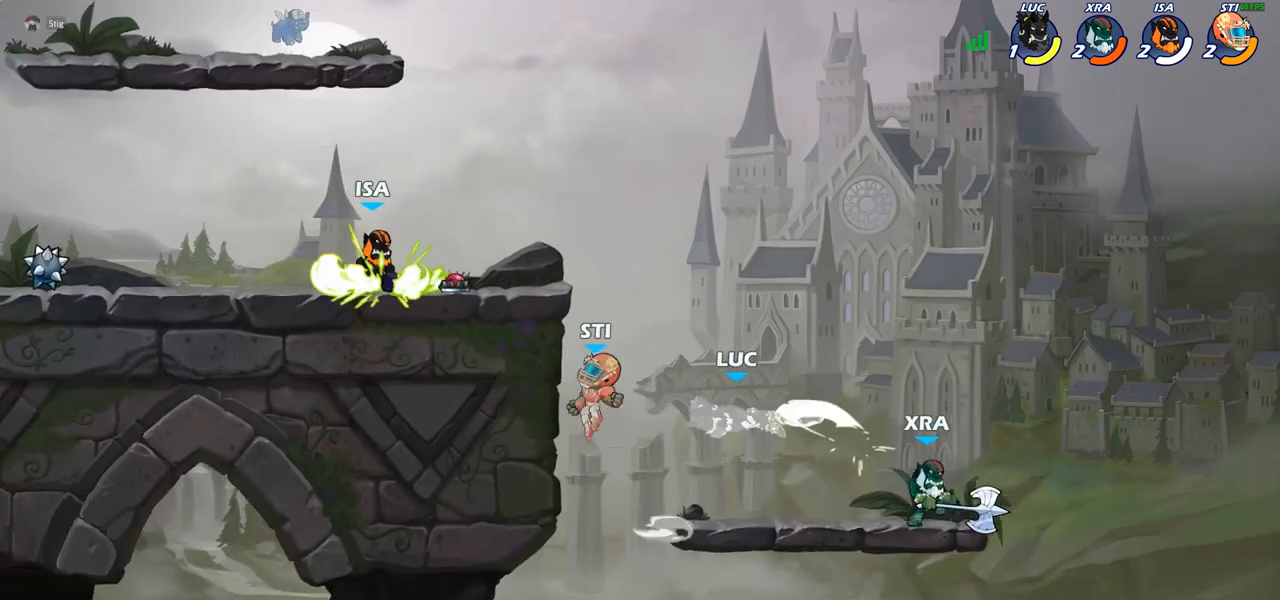
{"buttons": ["R1", "R2"], "left_stick": "up-left", "right_stick": "center", "events": [[17, "left_stick", "up"], [133, "left_stick", "down-left"], [267, "CROSS", "down"], [333, "CROSS", "up"], [417, "R1", "down"], [417, "R2", "down"], [500, "left_stick", "up-left"]]}
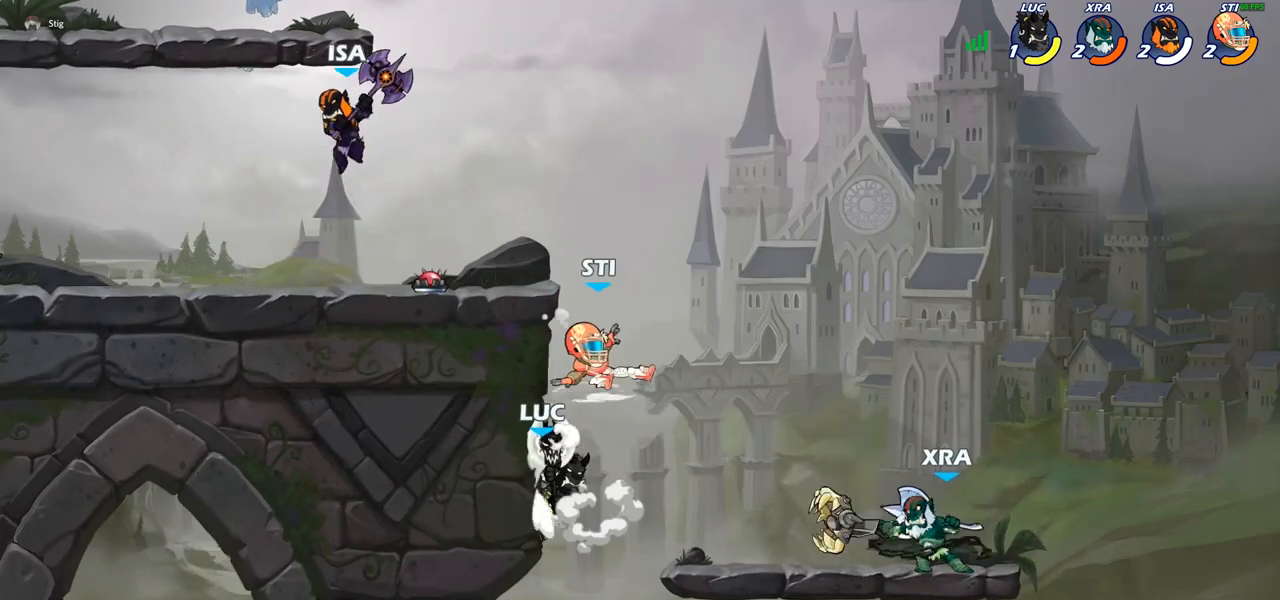
{"buttons": [], "left_stick": "down-right", "right_stick": "center", "events": [[133, "R1", "up"], [167, "R2", "up"], [383, "left_stick", "up-right"], [500, "left_stick", "down-right"]]}
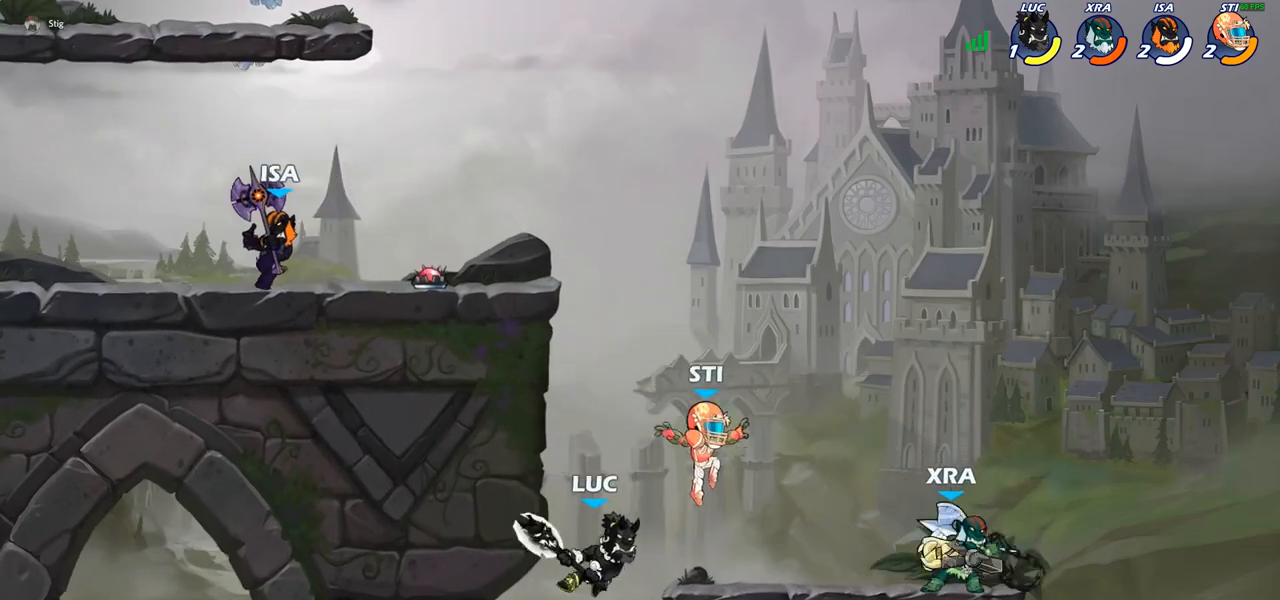
{"buttons": [], "left_stick": "up-right", "right_stick": "center", "events": [[183, "left_stick", "up-right"], [200, "CROSS", "down"], [233, "SQUARE", "down"], [267, "right_stick", "down-left"], [283, "CROSS", "up"], [300, "SQUARE", "up"], [317, "right_stick", "center"]]}
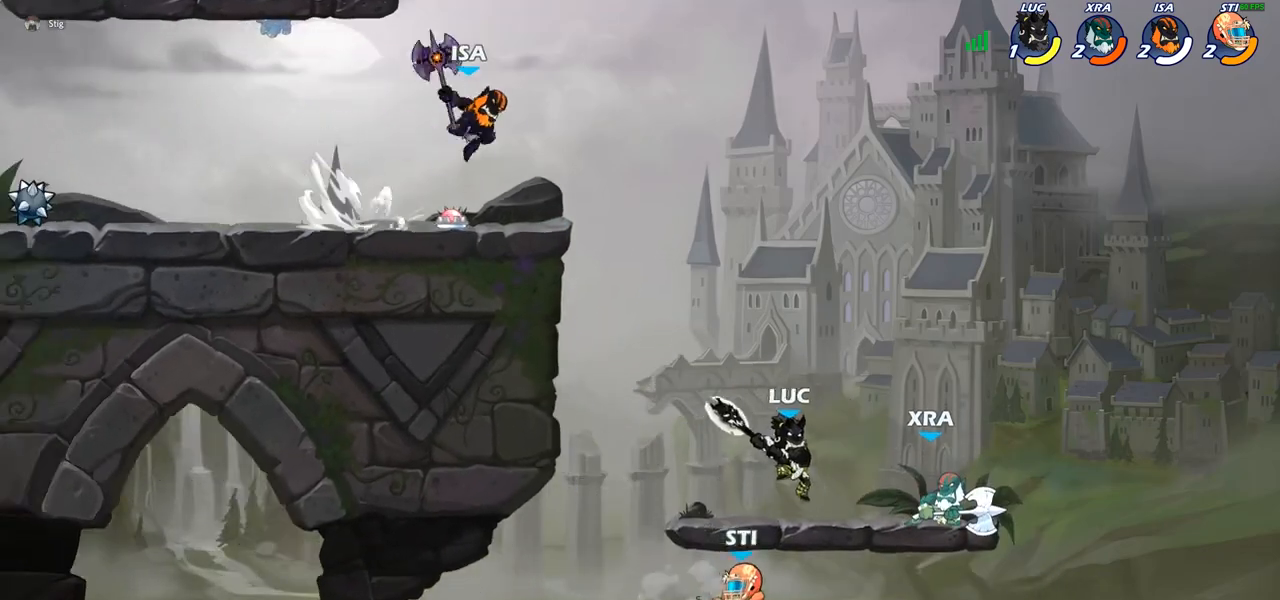
{"buttons": [], "left_stick": "up-right", "right_stick": "center", "events": [[283, "left_stick", "up-left"], [483, "left_stick", "up-right"]]}
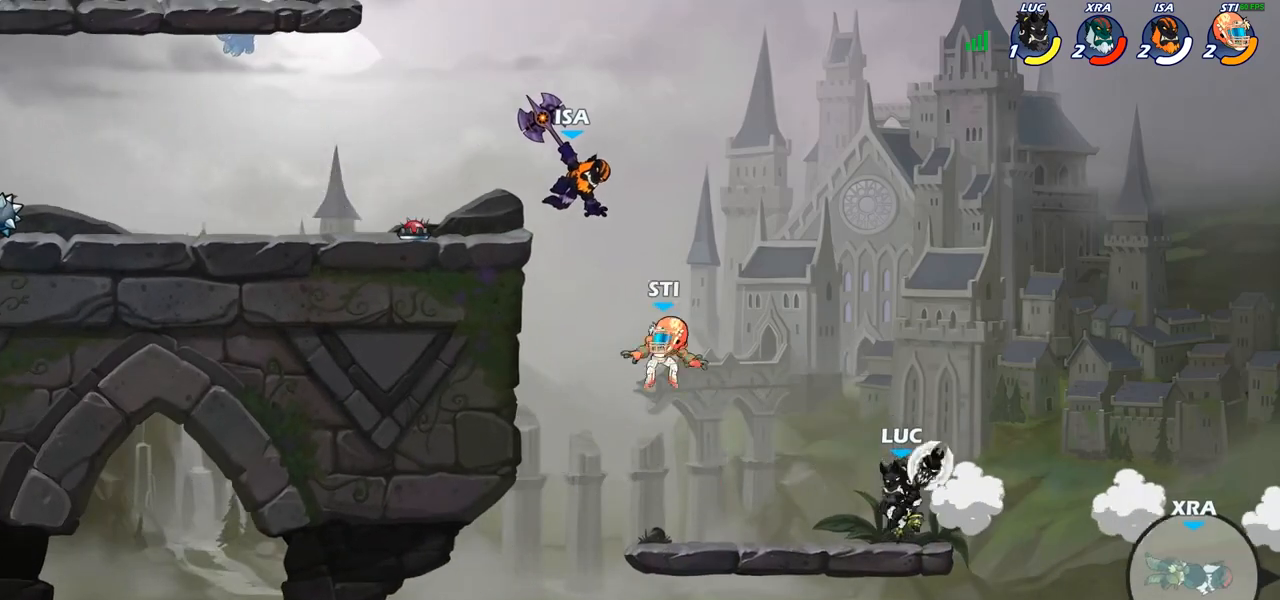
{"buttons": ["CIRCLE"], "left_stick": "left", "right_stick": "center"}
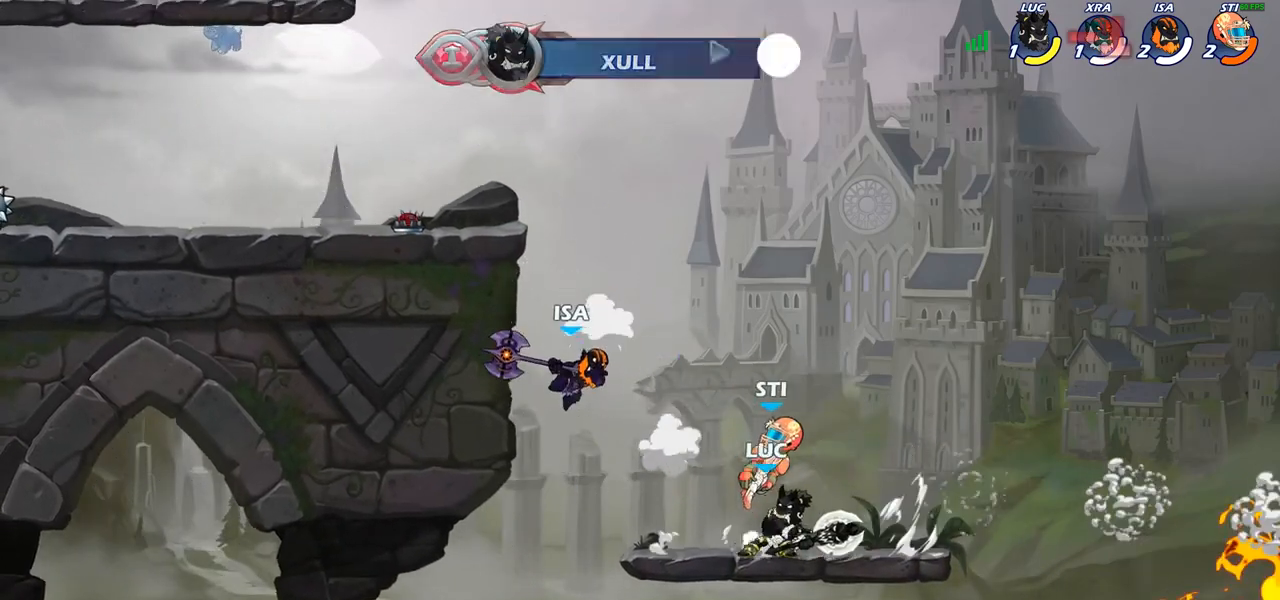
{"buttons": [], "left_stick": "center", "right_stick": "center", "events": [[17, "CIRCLE", "up"], [50, "CIRCLE", "down"], [67, "left_stick", "center"], [133, "CIRCLE", "up"], [217, "left_stick", "left"], [417, "left_stick", "center"]]}